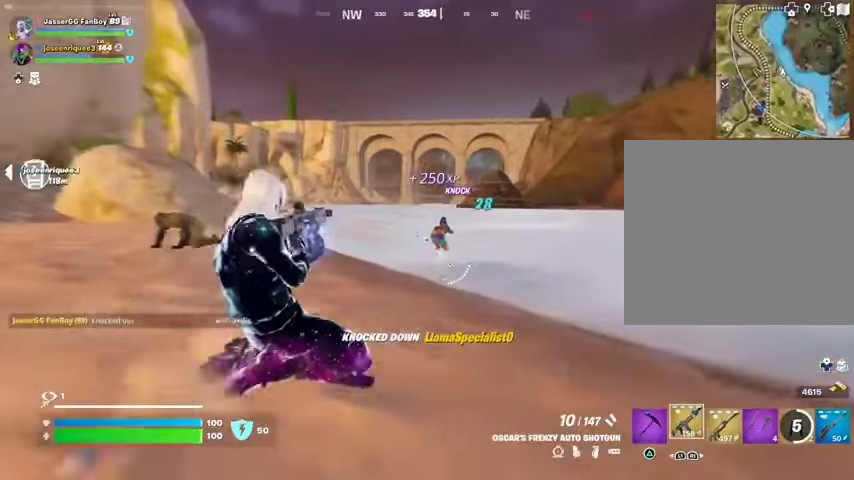
Gameplay with a controller (PlayStation layout); each line is a JSON object with the inputs held at the frame after it. "events" lists button and stick changes between this image and that frame as [ms after this image, input, new state], when the widget could be followed in between.
{"buttons": ["L3"], "left_stick": "up", "right_stick": "center"}
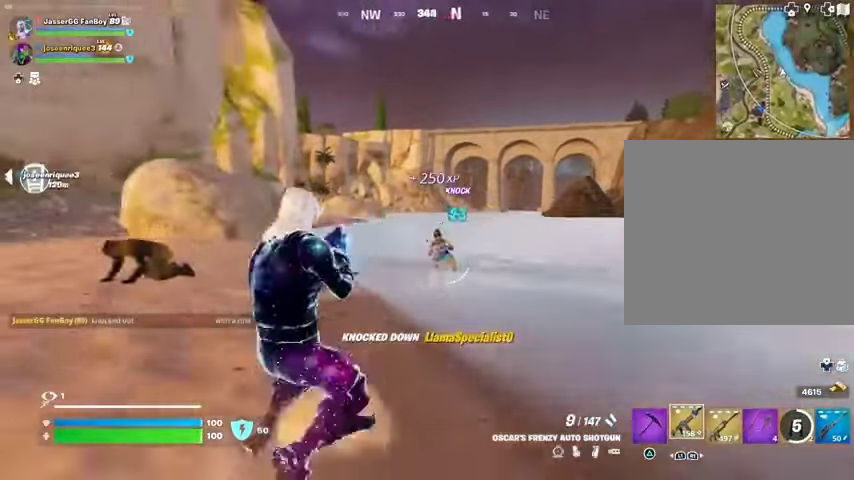
{"buttons": [], "left_stick": "center", "right_stick": "up-right", "events": [[33, "L3", "up"], [133, "left_stick", "up-right"], [233, "R3", "down"], [233, "right_stick", "right"], [300, "R3", "up"], [300, "left_stick", "center"], [300, "right_stick", "center"], [500, "right_stick", "up-right"]]}
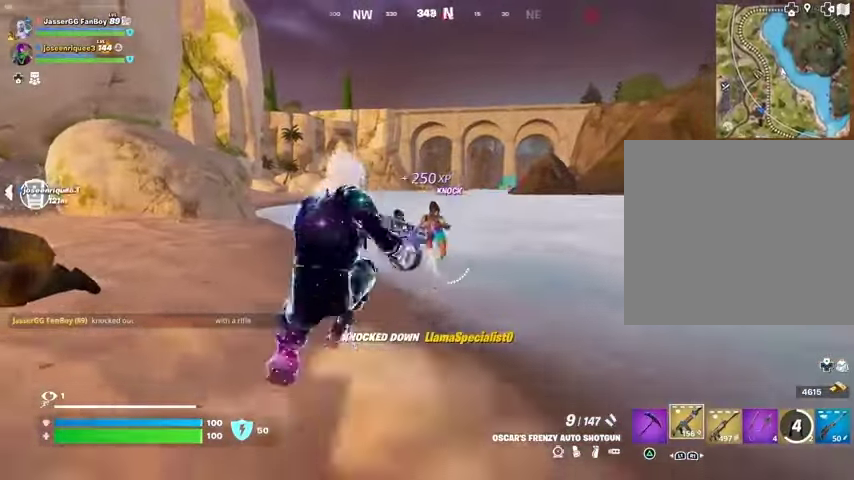
{"buttons": [], "left_stick": "center", "right_stick": "center", "events": [[33, "R1", "down"], [33, "R2", "down"], [133, "R1", "up"], [133, "R2", "up"], [133, "right_stick", "center"], [333, "right_stick", "up"], [400, "R2", "down"], [400, "right_stick", "center"], [467, "R2", "up"]]}
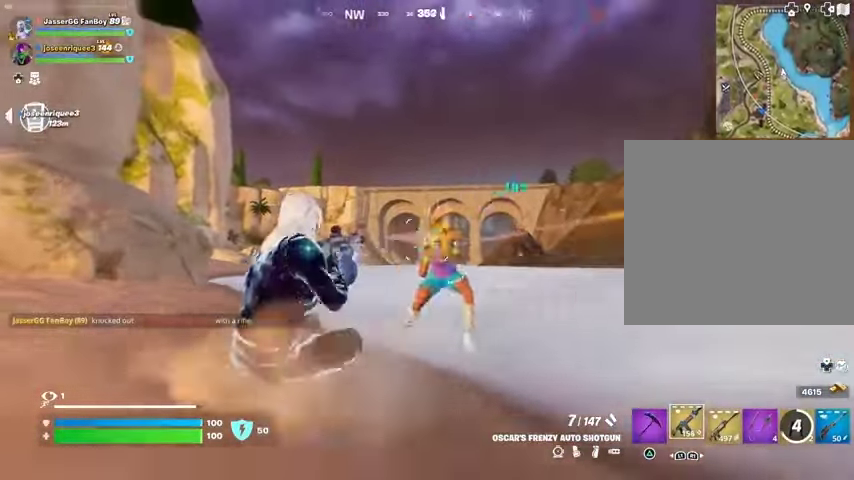
{"buttons": [], "left_stick": "center", "right_stick": "center", "events": [[33, "right_stick", "right"], [233, "R1", "down"], [333, "R1", "up"], [467, "right_stick", "center"]]}
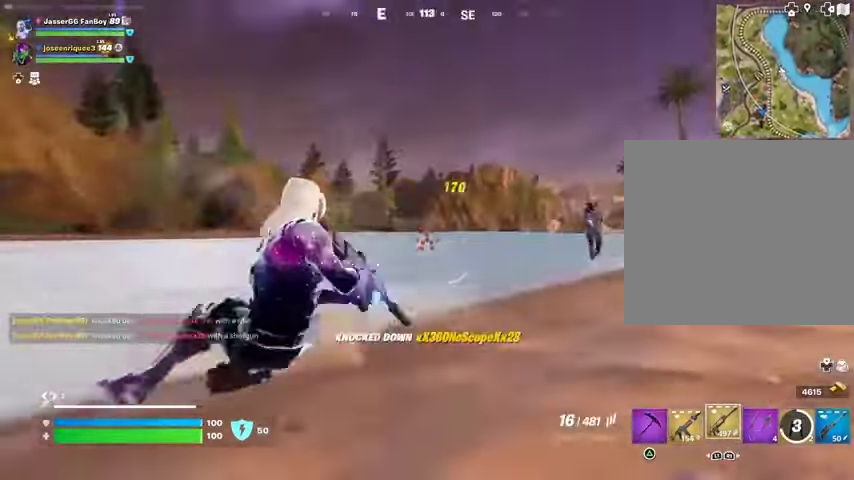
{"buttons": ["L2", "R2"], "left_stick": "right", "right_stick": "up", "events": [[100, "right_stick", "right"], [167, "L2", "down"], [200, "R3", "down"], [200, "left_stick", "right"], [267, "R3", "up"], [267, "right_stick", "center"], [400, "R2", "down"], [400, "right_stick", "up-left"], [467, "right_stick", "up"]]}
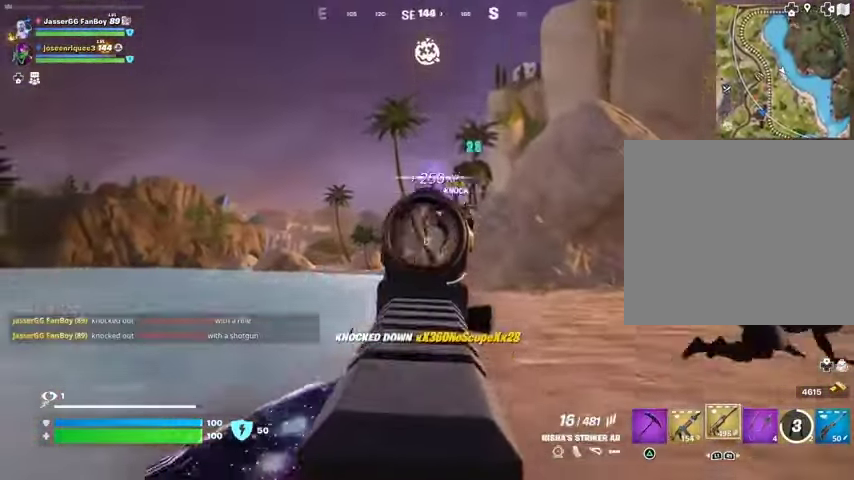
{"buttons": ["L2", "R2"], "left_stick": "right", "right_stick": "down-left", "events": [[33, "right_stick", "up-right"], [233, "right_stick", "down"], [467, "right_stick", "down-left"]]}
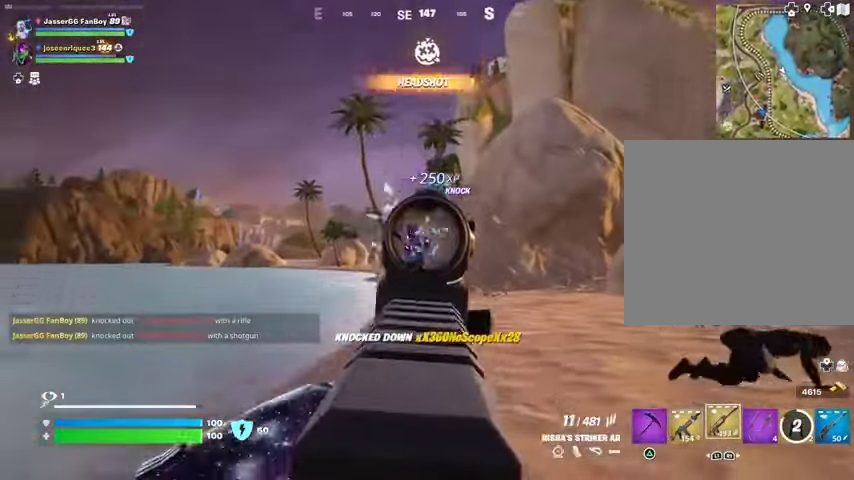
{"buttons": ["L2", "R2"], "left_stick": "right", "right_stick": "down-left", "events": [[267, "right_stick", "up-left"], [400, "right_stick", "down-left"]]}
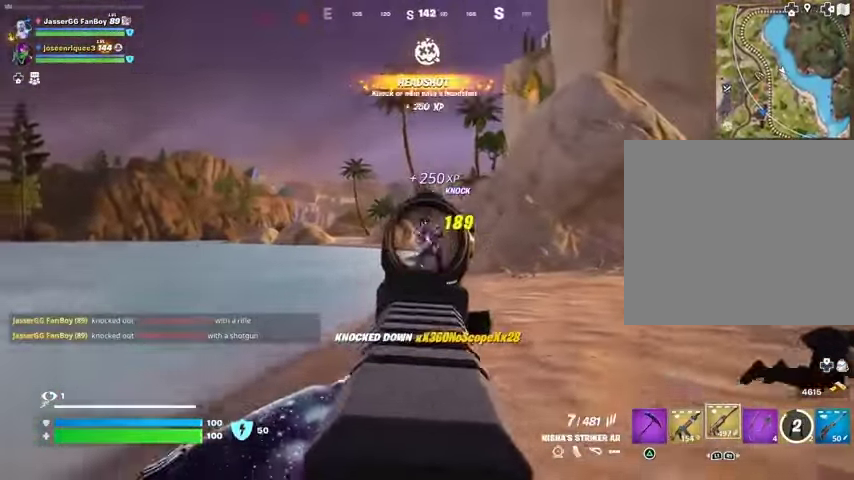
{"buttons": [], "left_stick": "up", "right_stick": "center", "events": [[33, "L1", "down"], [67, "L2", "up"], [67, "R2", "up"], [100, "right_stick", "left"], [133, "L1", "up"], [200, "L1", "down"], [267, "L1", "up"], [267, "right_stick", "center"], [500, "left_stick", "up"]]}
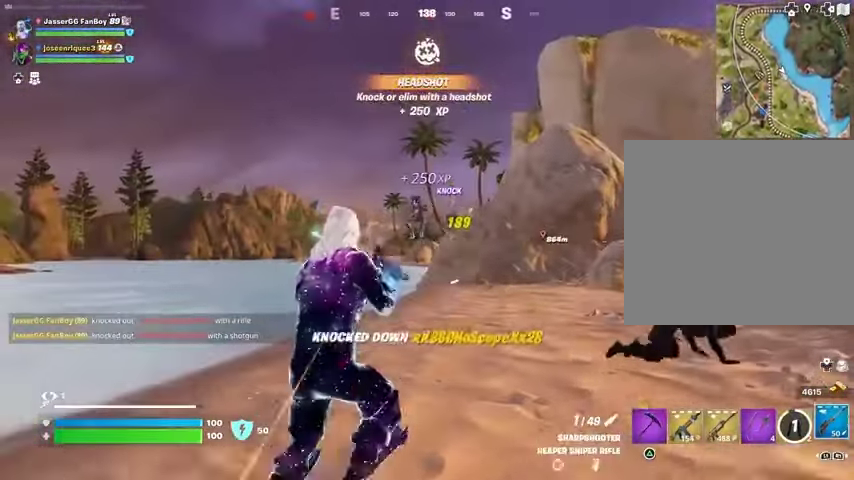
{"buttons": [], "left_stick": "up-right", "right_stick": "center", "events": [[133, "R2", "down"], [200, "R2", "up"], [200, "right_stick", "down"], [300, "R1", "down"], [300, "right_stick", "center"], [367, "R1", "up"], [400, "left_stick", "up-right"]]}
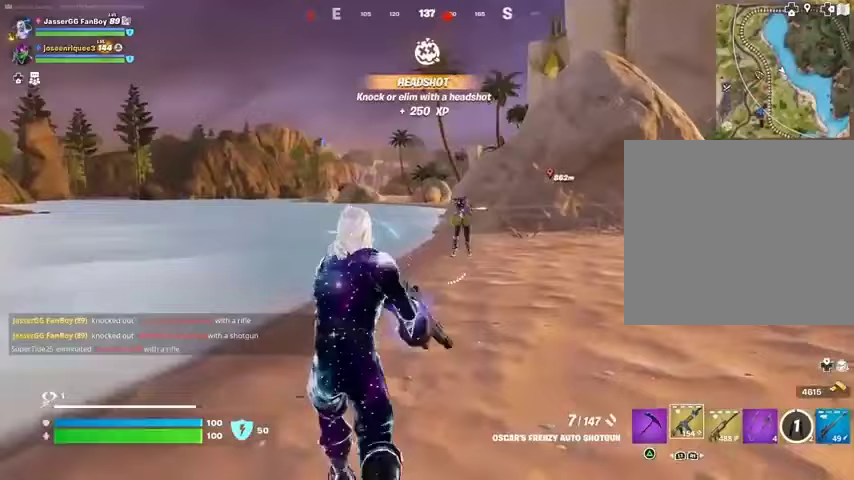
{"buttons": [], "left_stick": "up-right", "right_stick": "center", "events": [[67, "right_stick", "up-right"], [167, "R2", "down"], [200, "right_stick", "down-left"], [233, "R2", "up"], [300, "right_stick", "center"]]}
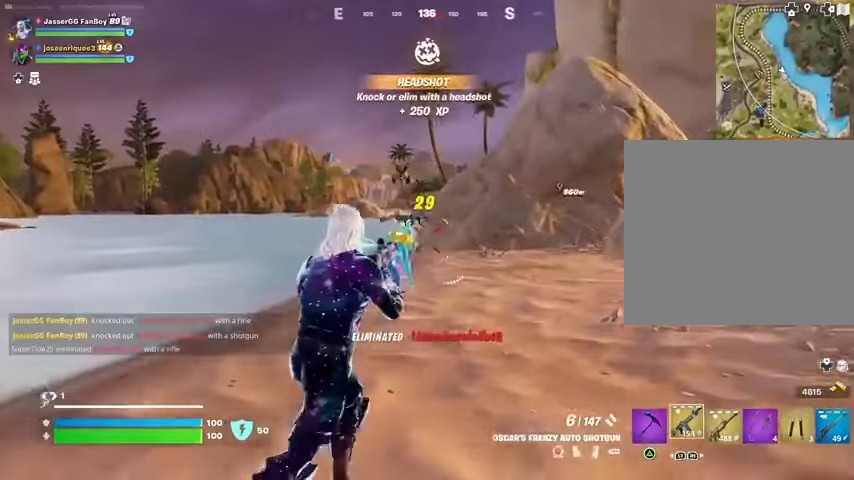
{"buttons": [], "left_stick": "up", "right_stick": "center", "events": [[100, "right_stick", "right"], [133, "L1", "down"], [200, "L1", "up"], [333, "left_stick", "up"], [367, "right_stick", "center"]]}
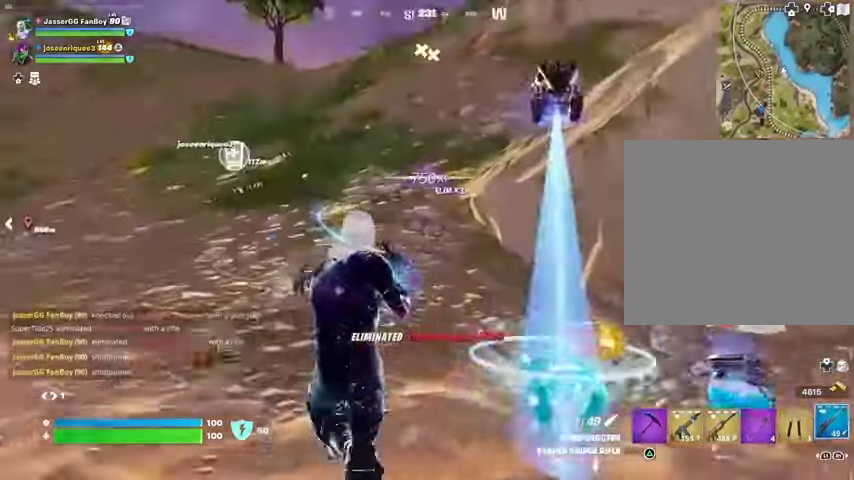
{"buttons": ["CROSS"], "left_stick": "up", "right_stick": "center", "events": [[167, "L1", "down"], [200, "right_stick", "up"], [233, "L1", "up"], [333, "L3", "down"], [333, "right_stick", "center"], [467, "CROSS", "down"], [467, "L3", "up"]]}
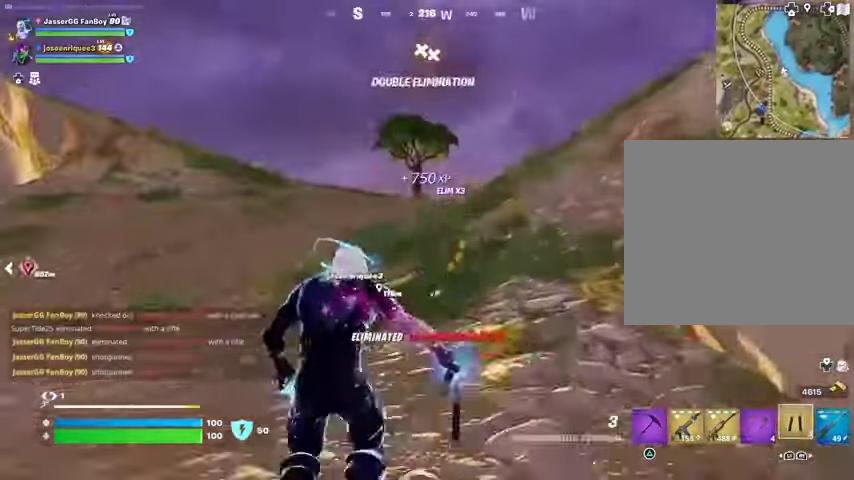
{"buttons": [], "left_stick": "up-right", "right_stick": "center", "events": [[33, "CROSS", "up"], [133, "L2", "down"], [167, "right_stick", "up"], [233, "L2", "up"], [267, "right_stick", "center"], [400, "left_stick", "up-right"]]}
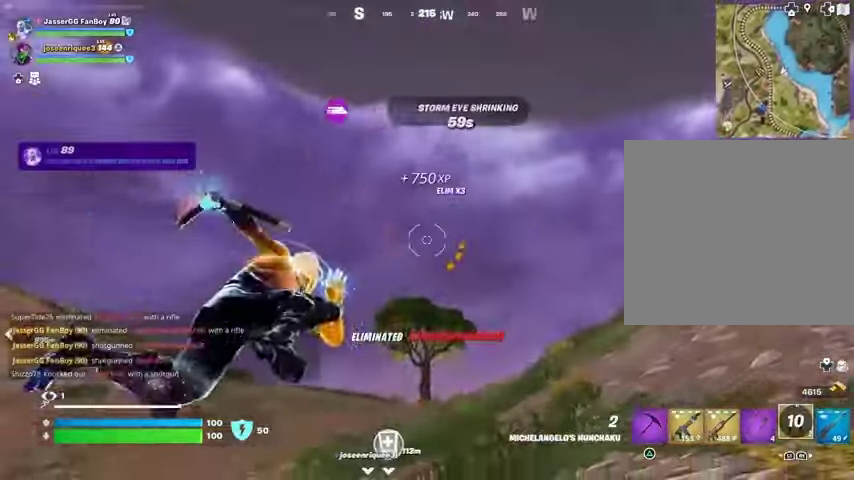
{"buttons": [], "left_stick": "up-right", "right_stick": "center", "events": [[233, "right_stick", "down"], [400, "right_stick", "center"]]}
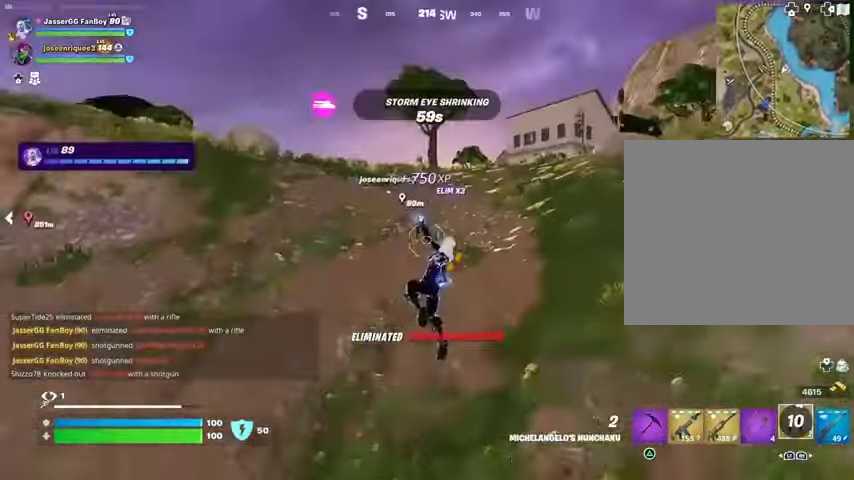
{"buttons": [], "left_stick": "up-right", "right_stick": "center", "events": [[200, "R1", "down"], [267, "R3", "down"], [300, "R1", "up"], [367, "R3", "up"]]}
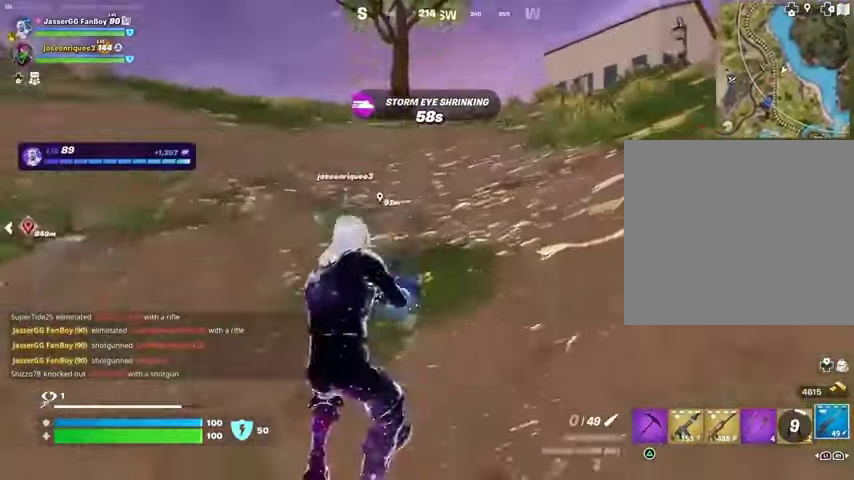
{"buttons": ["CROSS"], "left_stick": "up-right", "right_stick": "center", "events": [[33, "SQUARE", "down"], [100, "SQUARE", "up"], [467, "CROSS", "down"]]}
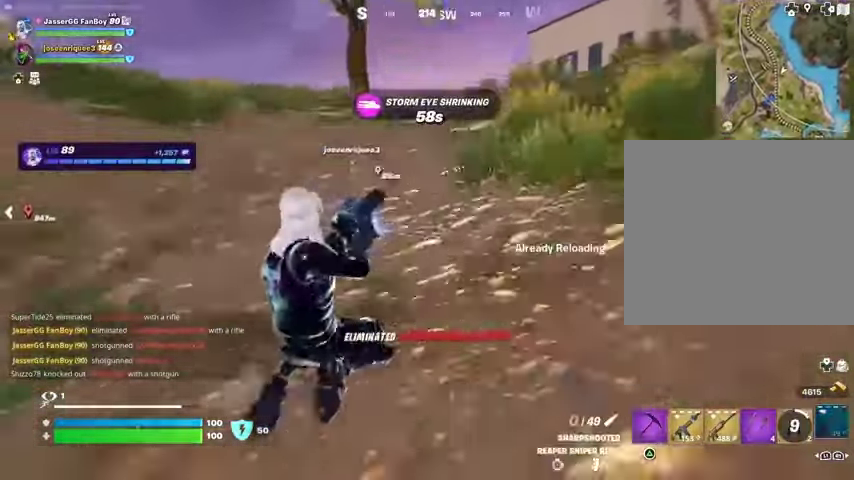
{"buttons": [], "left_stick": "up-right", "right_stick": "right", "events": [[67, "CROSS", "up"], [300, "R3", "down"], [400, "R3", "up"], [433, "right_stick", "right"]]}
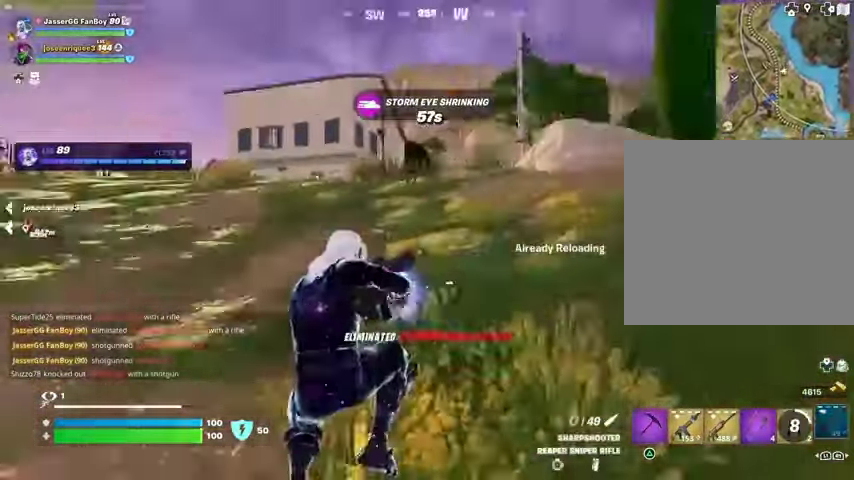
{"buttons": [], "left_stick": "center", "right_stick": "center", "events": [[133, "left_stick", "center"], [233, "CROSS", "down"], [233, "right_stick", "center"], [367, "CROSS", "up"]]}
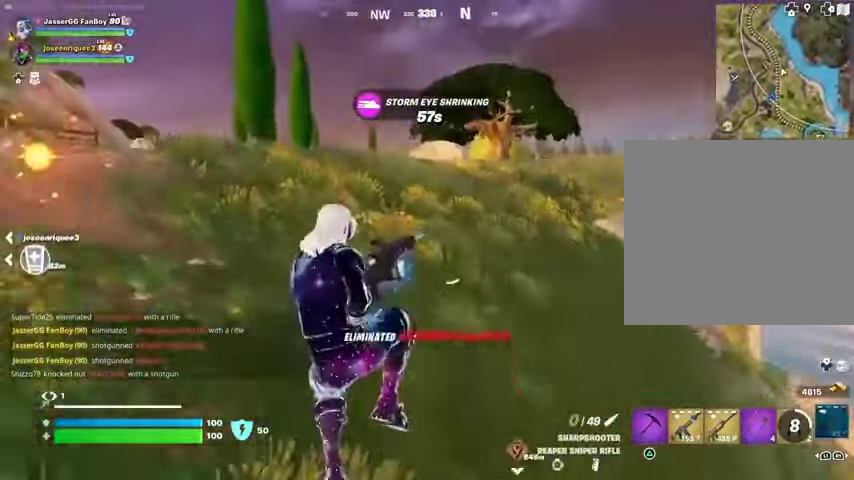
{"buttons": [], "left_stick": "up-right", "right_stick": "center", "events": [[300, "right_stick", "left"], [500, "left_stick", "up-right"], [500, "right_stick", "center"]]}
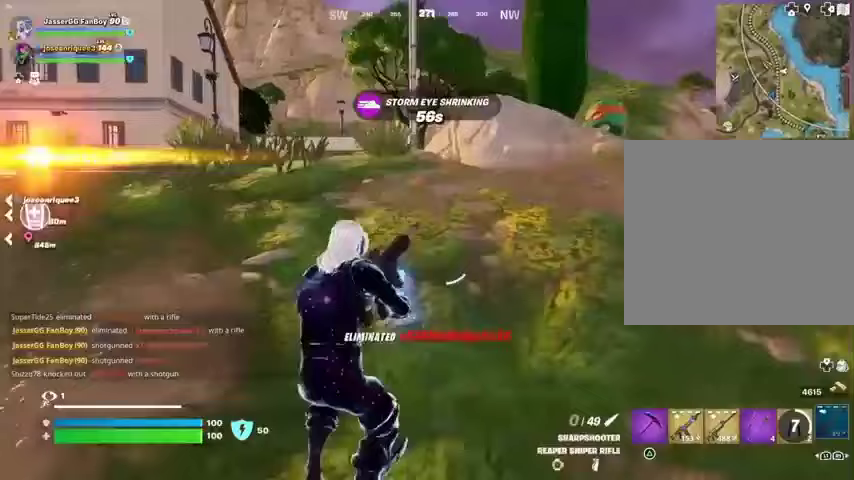
{"buttons": [], "left_stick": "up-right", "right_stick": "center", "events": [[200, "CROSS", "down"], [267, "CROSS", "up"]]}
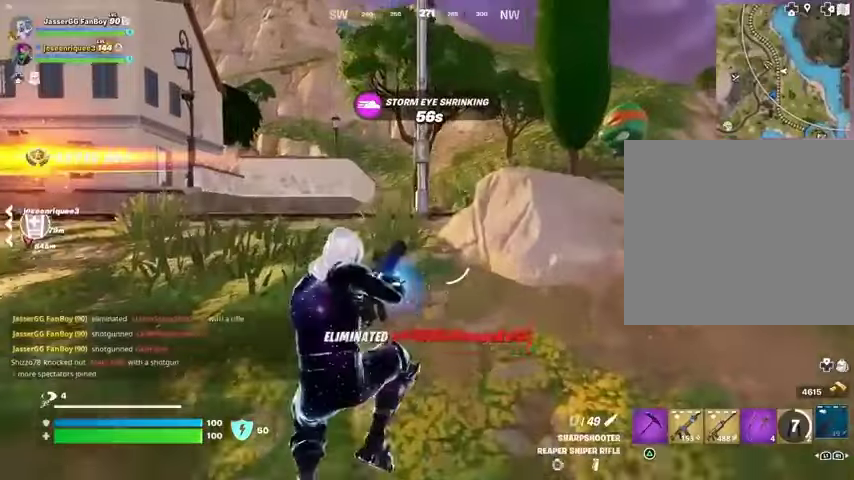
{"buttons": [], "left_stick": "up", "right_stick": "center", "events": [[233, "left_stick", "up"]]}
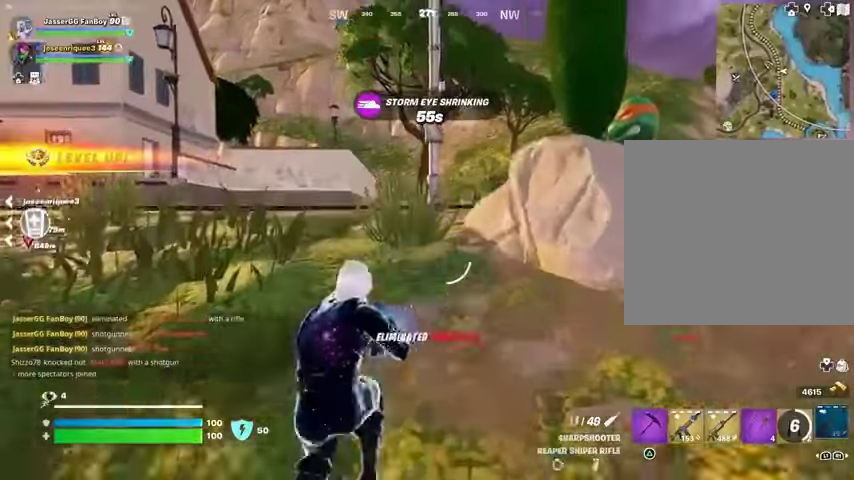
{"buttons": [], "left_stick": "up", "right_stick": "left", "events": [[500, "right_stick", "left"]]}
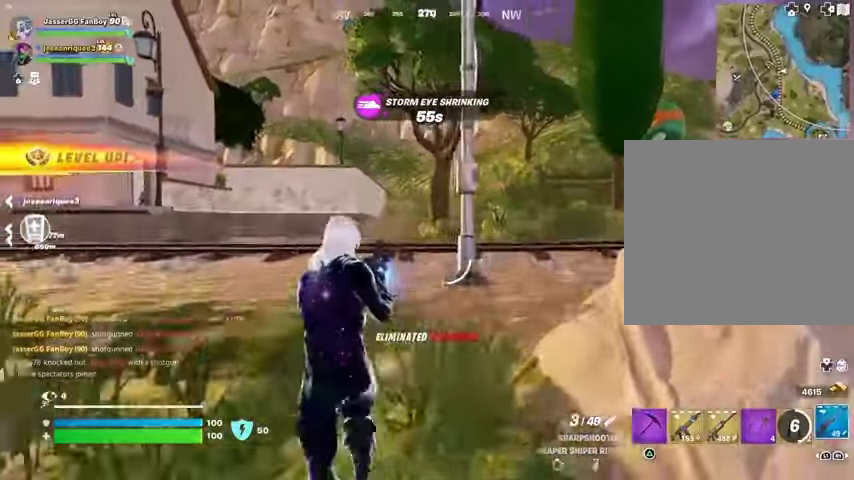
{"buttons": ["SQUARE"], "left_stick": "right", "right_stick": "center", "events": [[33, "R1", "down"], [100, "R1", "up"], [100, "left_stick", "right"], [133, "R1", "down"], [233, "R1", "up"], [267, "right_stick", "center"], [467, "SQUARE", "down"]]}
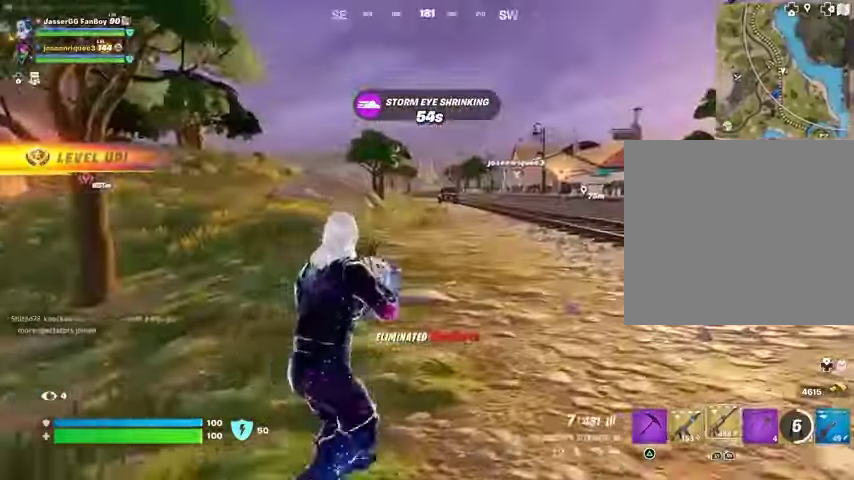
{"buttons": [], "left_stick": "up-right", "right_stick": "right", "events": [[33, "SQUARE", "up"], [100, "SQUARE", "down"], [167, "SQUARE", "up"], [433, "right_stick", "right"], [467, "left_stick", "up-right"]]}
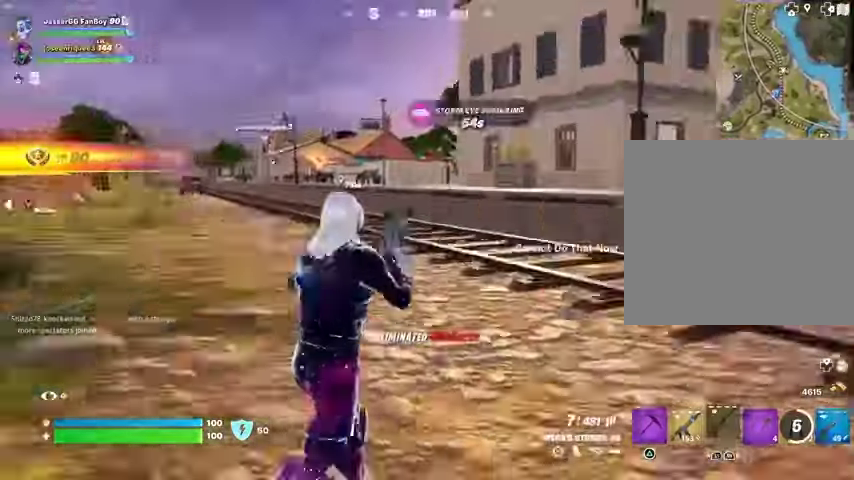
{"buttons": [], "left_stick": "up-right", "right_stick": "center", "events": [[267, "right_stick", "center"], [400, "DPAD_RIGHT", "down"], [500, "DPAD_RIGHT", "up"]]}
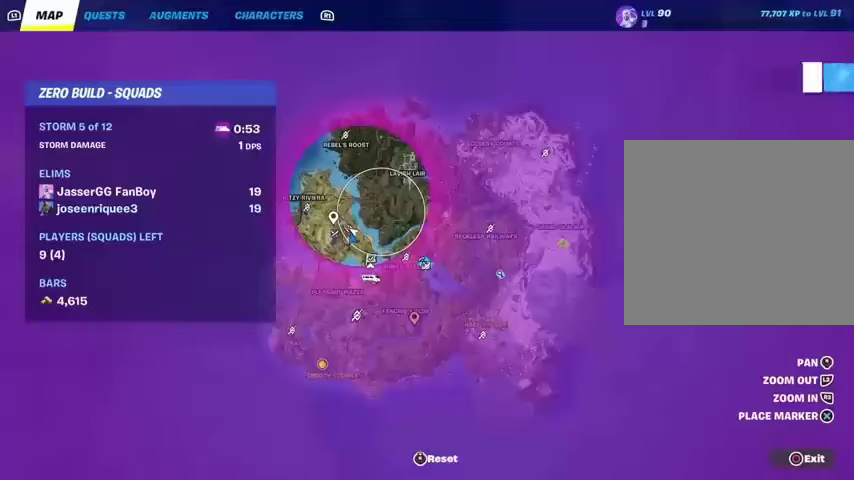
{"buttons": [], "left_stick": "up-right", "right_stick": "center", "events": []}
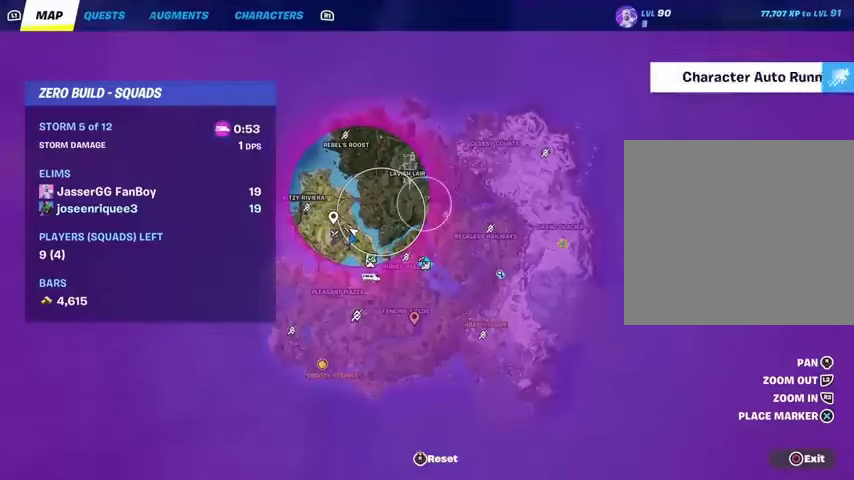
{"buttons": [], "left_stick": "up-right", "right_stick": "center", "events": [[400, "CIRCLE", "down"], [500, "CIRCLE", "up"]]}
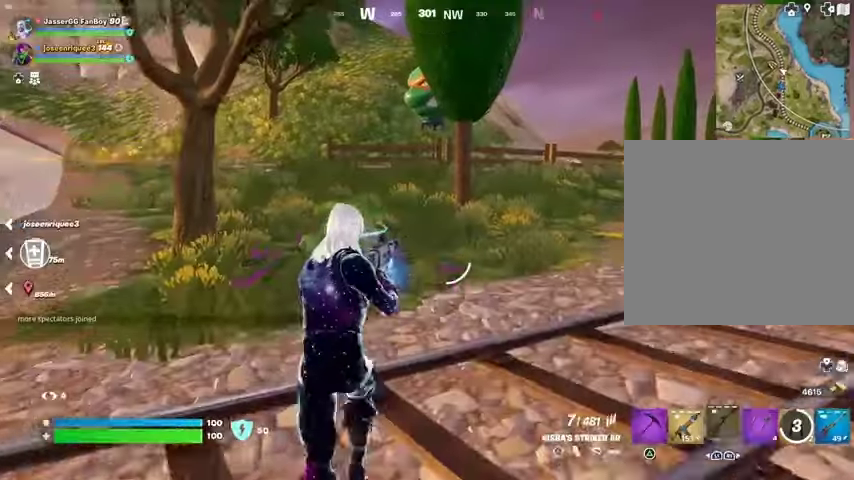
{"buttons": [], "left_stick": "up", "right_stick": "center", "events": [[400, "left_stick", "up"]]}
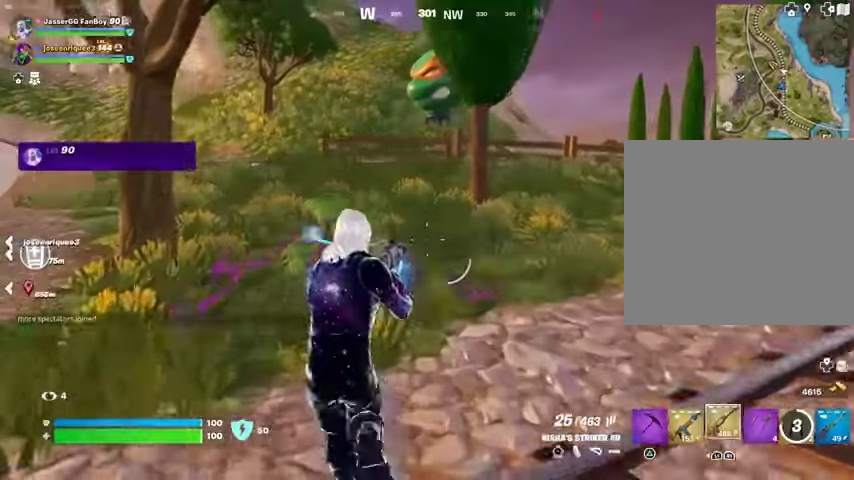
{"buttons": ["CROSS"], "left_stick": "up-right", "right_stick": "center", "events": [[233, "L1", "down"], [333, "L1", "up"], [433, "left_stick", "up-right"], [500, "CROSS", "down"]]}